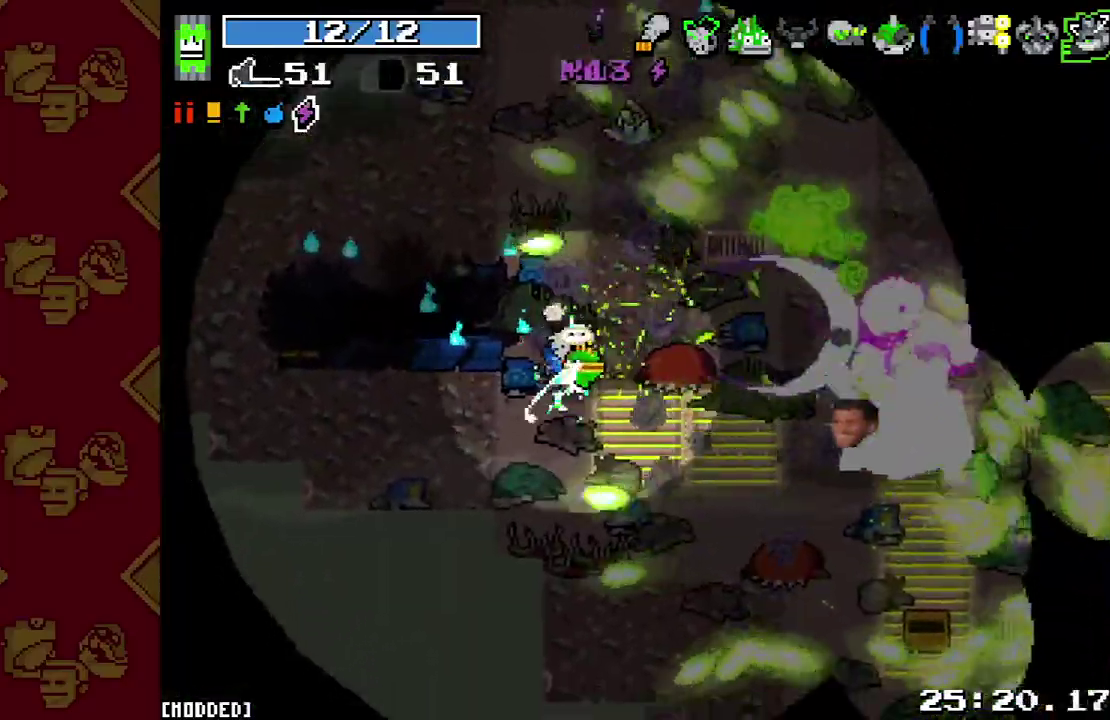
Gameplay with a controller (PlayStation layout); each line is a JSON object with the inputs held at the frame after it. "events" lists button and stick changes between this image and that frame as [ms after this image, input, new state], when the widget could be followed in between. This overlay highlights the sticks when they move; stick clicks (L3 R3) are not distinguishable. Not read: L3 R3.
{"buttons": [], "left_stick": "down", "right_stick": "right", "events": [[267, "R2", "down"], [267, "left_stick", "right"], [400, "R2", "up"], [433, "left_stick", "down"]]}
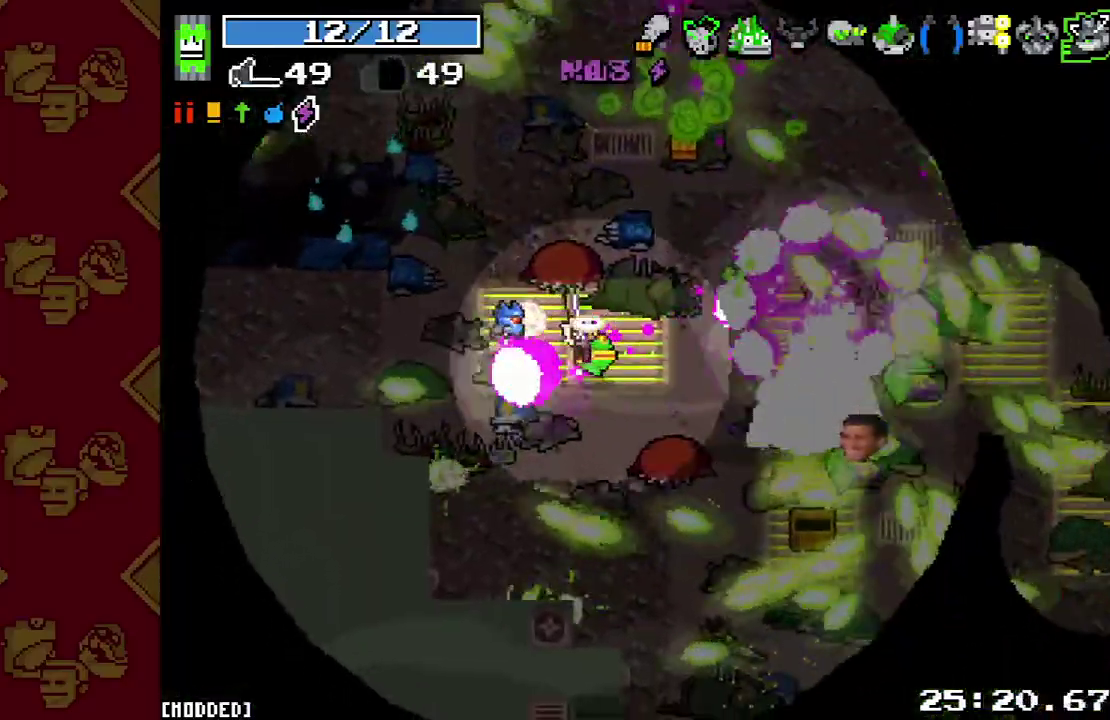
{"buttons": ["R2"], "left_stick": "up", "right_stick": "right", "events": [[100, "R2", "down"], [167, "left_stick", "left"], [267, "R2", "up"], [333, "left_stick", "down-right"], [433, "left_stick", "up"], [500, "R2", "down"]]}
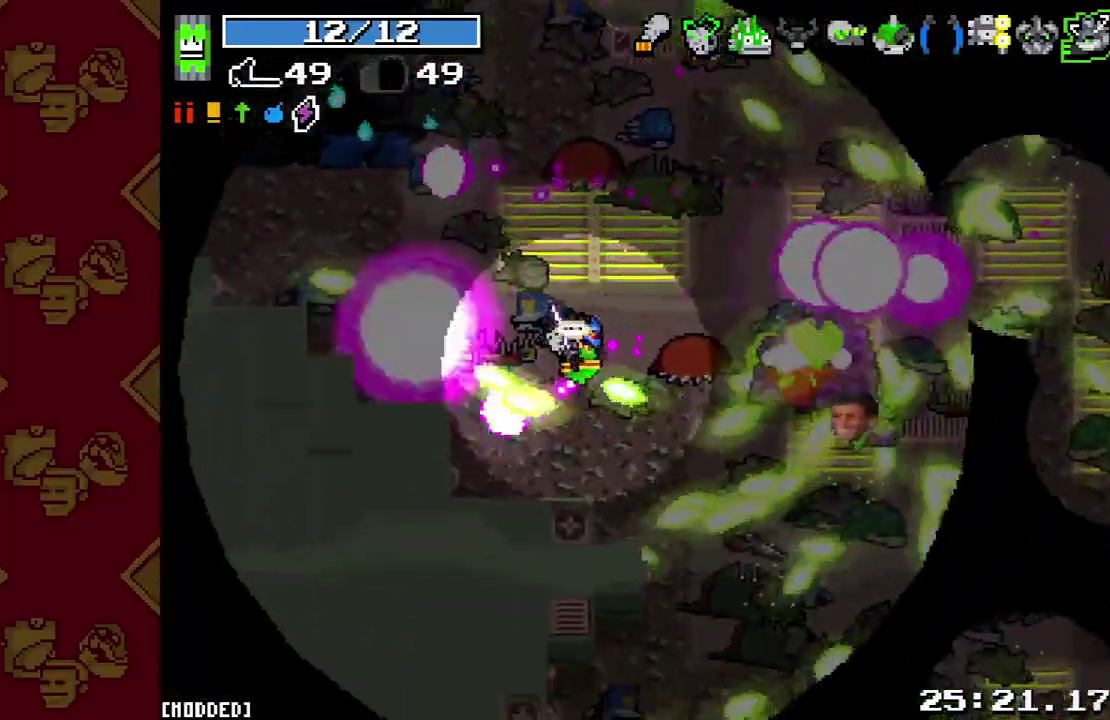
{"buttons": ["R2"], "left_stick": "down-right", "right_stick": "right", "events": [[100, "left_stick", "up-left"], [167, "R2", "up"], [233, "left_stick", "down-left"], [333, "left_stick", "down-right"], [400, "R2", "down"]]}
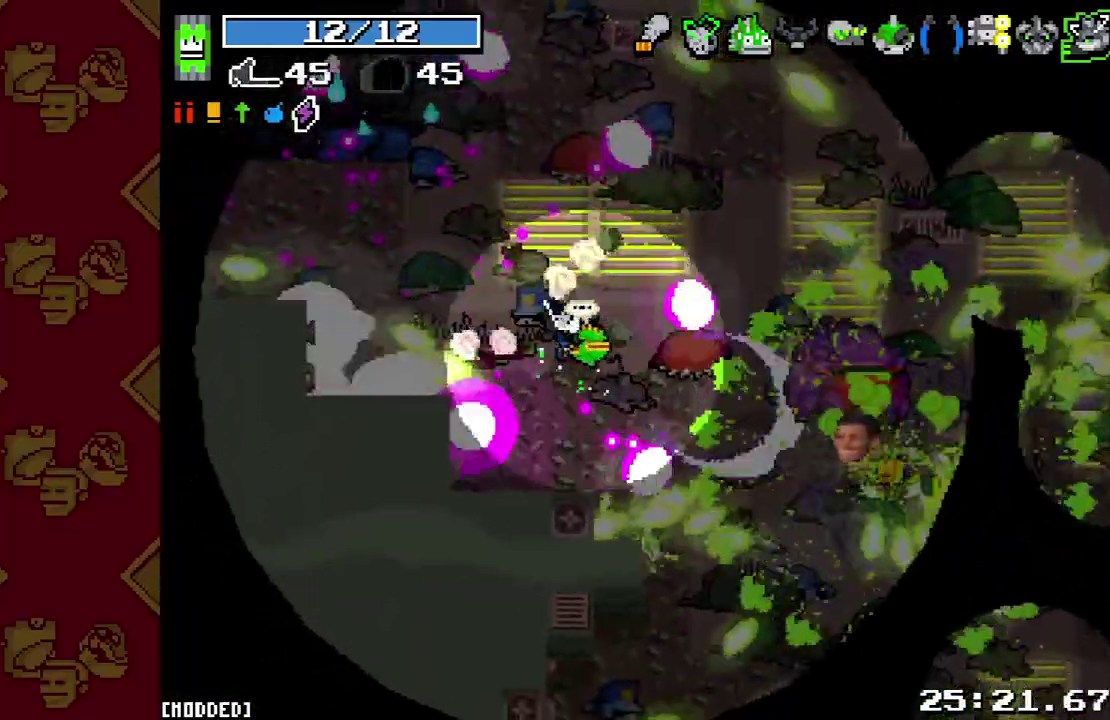
{"buttons": [], "left_stick": "down-left", "right_stick": "right", "events": [[33, "left_stick", "down"], [67, "R2", "up"], [200, "left_stick", "right"], [300, "left_stick", "up-right"], [333, "R2", "down"], [433, "left_stick", "down-left"], [500, "R2", "up"]]}
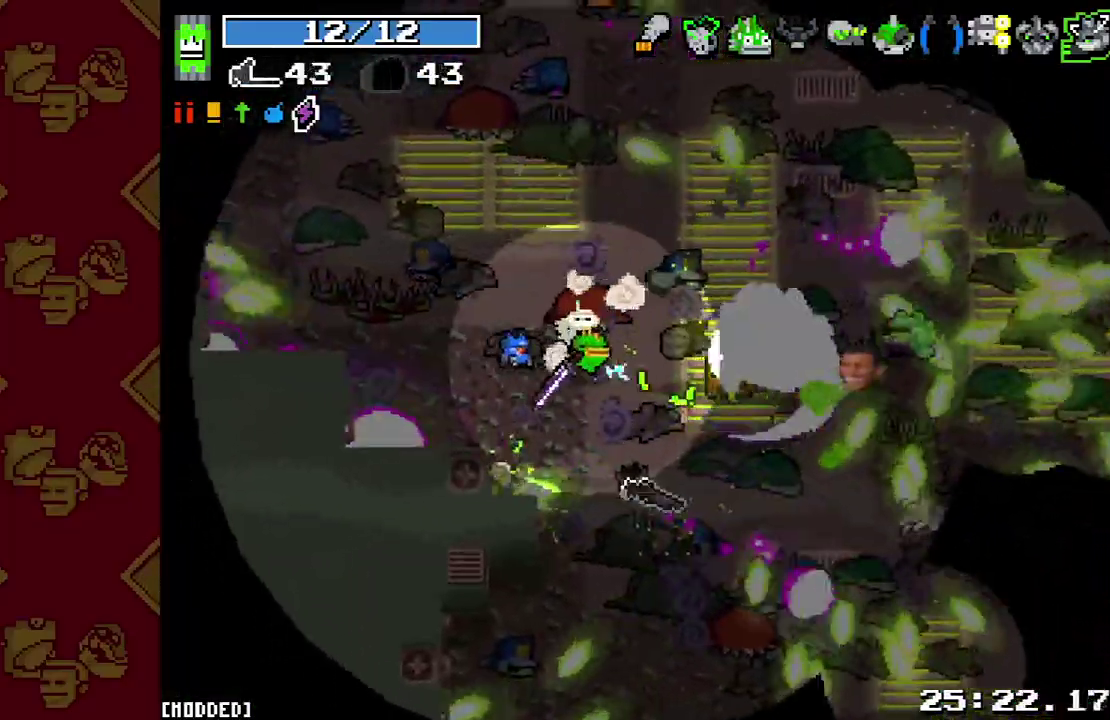
{"buttons": [], "left_stick": "down-right", "right_stick": "right", "events": [[100, "left_stick", "down-right"], [233, "R2", "down"], [433, "R2", "up"]]}
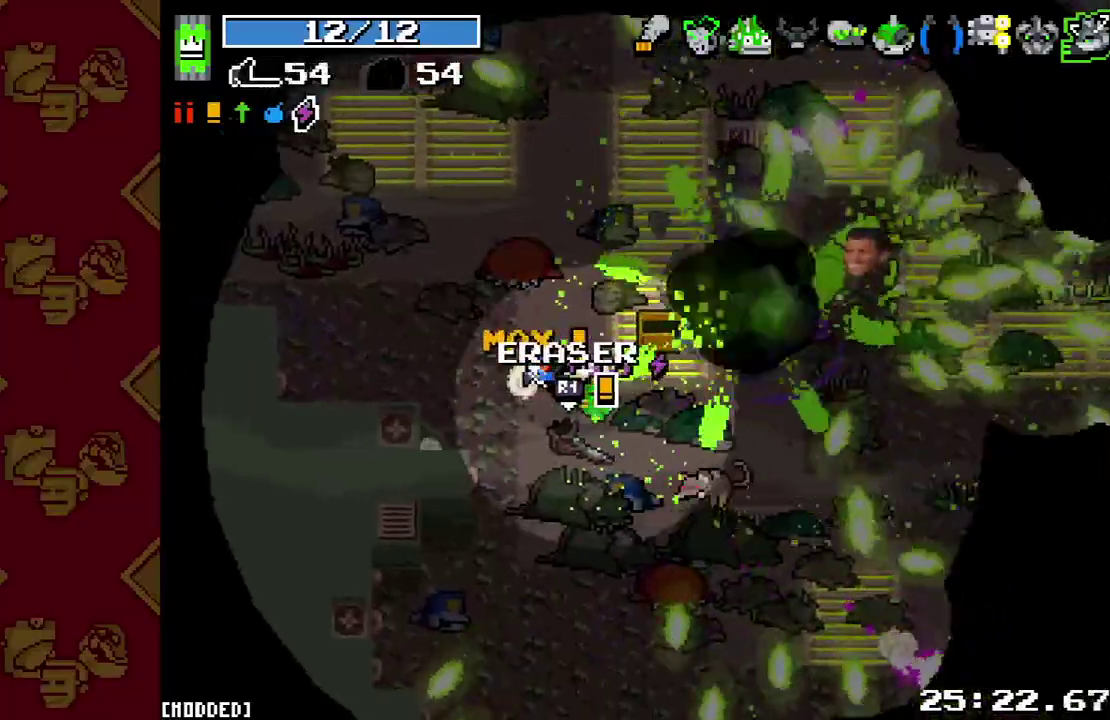
{"buttons": [], "left_stick": "down-left", "right_stick": "right", "events": [[67, "right_stick", "up-right"], [100, "left_stick", "down"], [167, "R2", "down"], [200, "left_stick", "left"], [300, "R2", "up"], [433, "left_stick", "down-left"], [467, "right_stick", "right"]]}
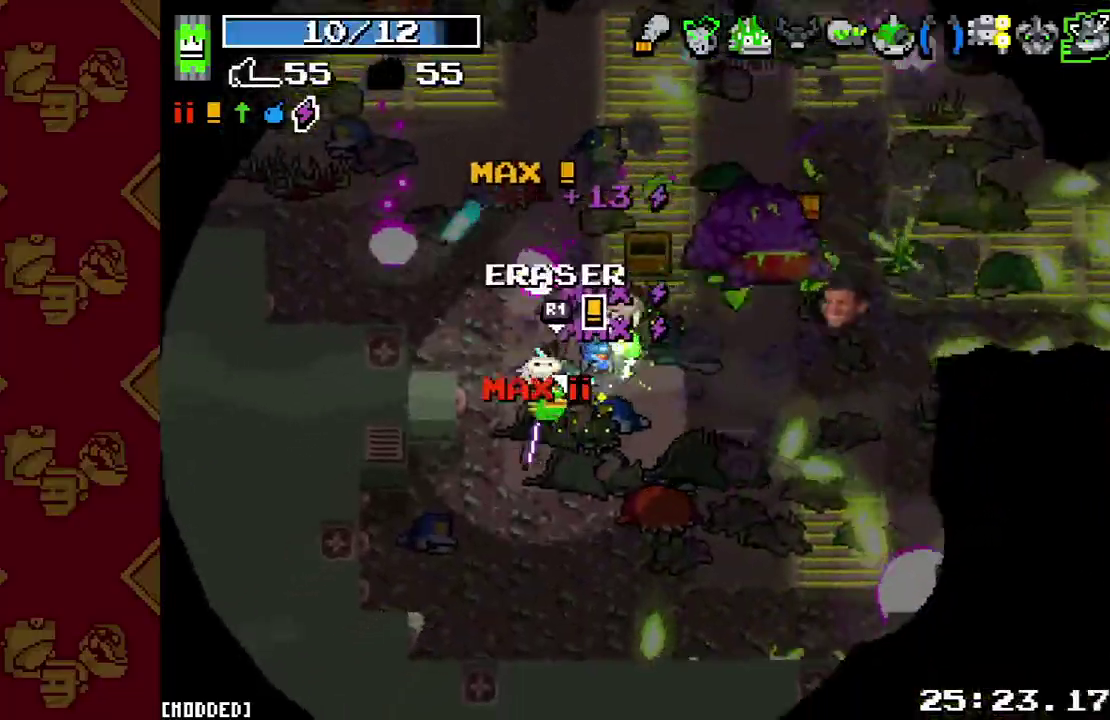
{"buttons": ["L1", "R2"], "left_stick": "right", "right_stick": "up-right", "events": [[67, "R2", "down"], [133, "right_stick", "up-right"], [200, "R2", "up"], [267, "L1", "down"], [333, "left_stick", "center"], [400, "L1", "up"], [433, "R2", "down"], [467, "L1", "down"], [500, "left_stick", "right"]]}
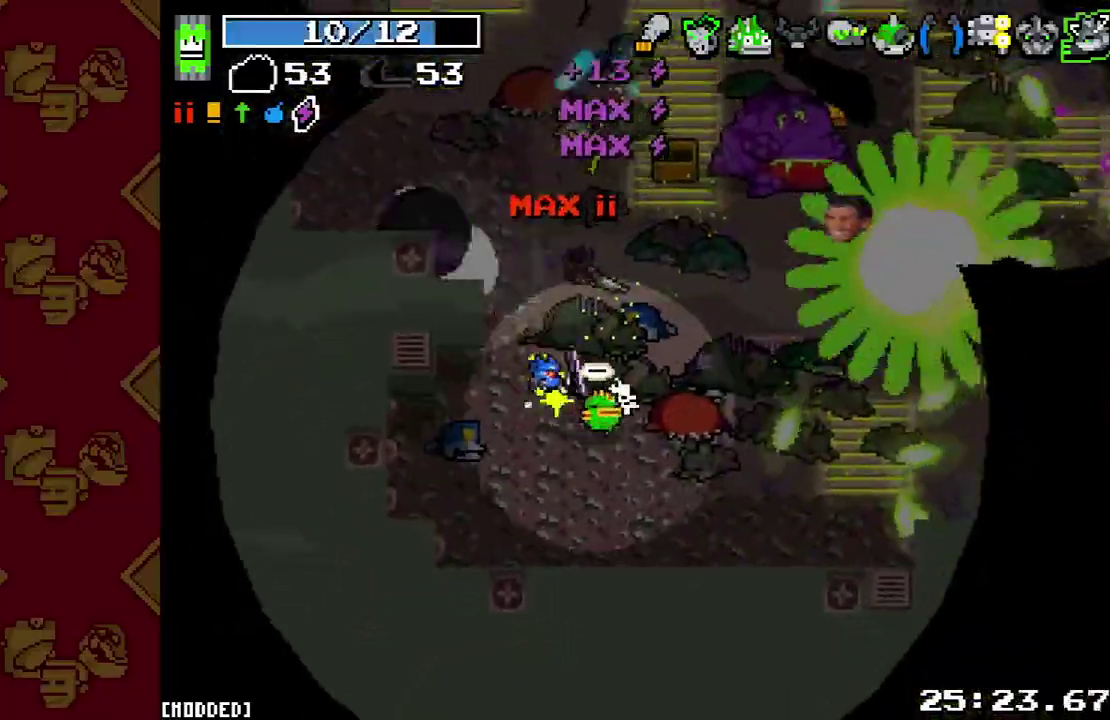
{"buttons": [], "left_stick": "down", "right_stick": "up-right", "events": [[33, "R2", "up"], [100, "L1", "up"], [100, "right_stick", "center"], [267, "right_stick", "right"], [300, "R2", "down"], [333, "left_stick", "up-right"], [367, "right_stick", "up-right"], [433, "left_stick", "down-left"], [467, "R2", "up"], [500, "left_stick", "down"]]}
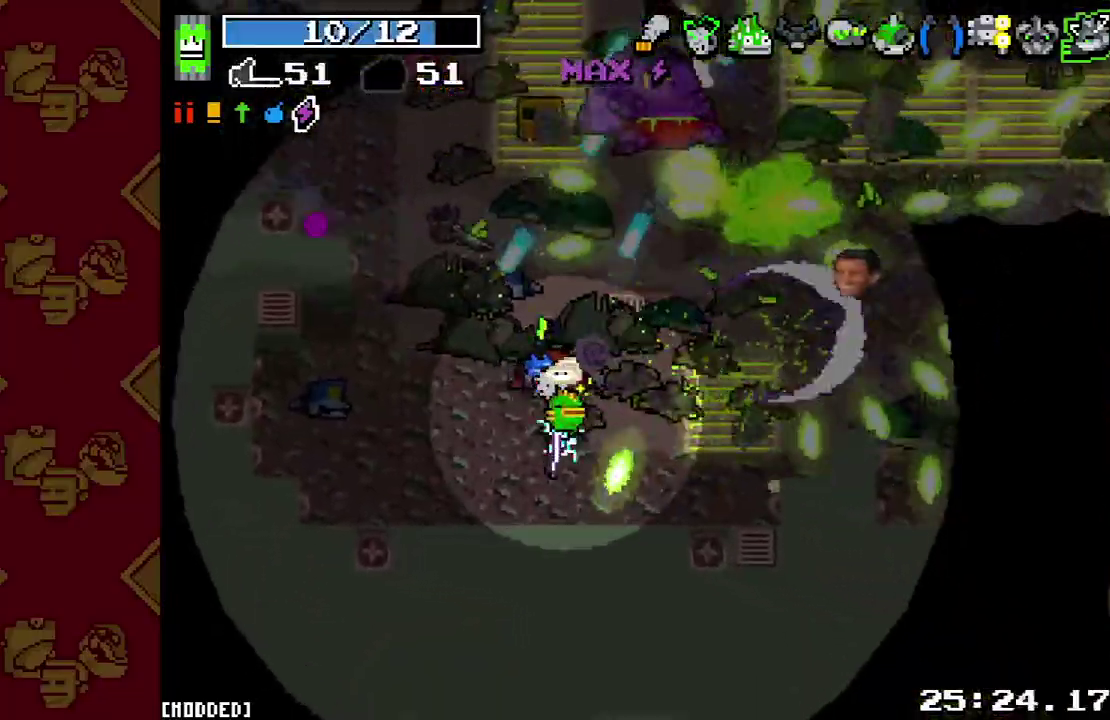
{"buttons": [], "left_stick": "right", "right_stick": "up-right"}